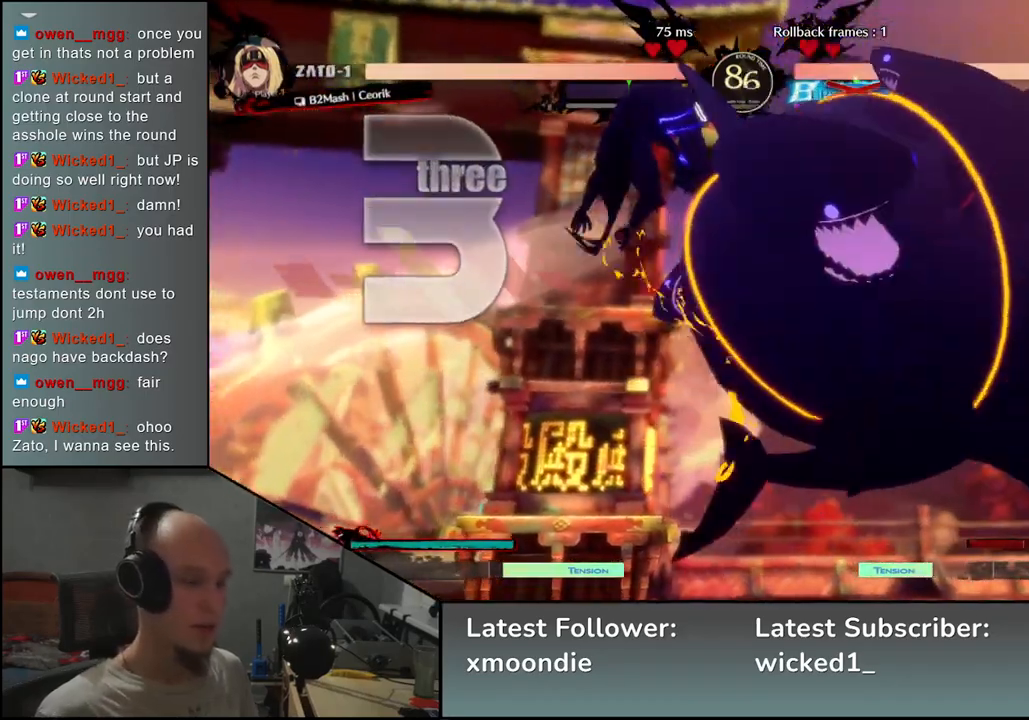
Gameplay with a controller (arcade stick); each line is a JSON object with the inputs held at the frame after it. "events" lists button and stick changes between this image and that frame as [ms after this image, input, new state], when the widget could be followed in between. Not read: L3 R3 other_buttons.
{"buttons": [], "left_stick": "down-right", "events": []}
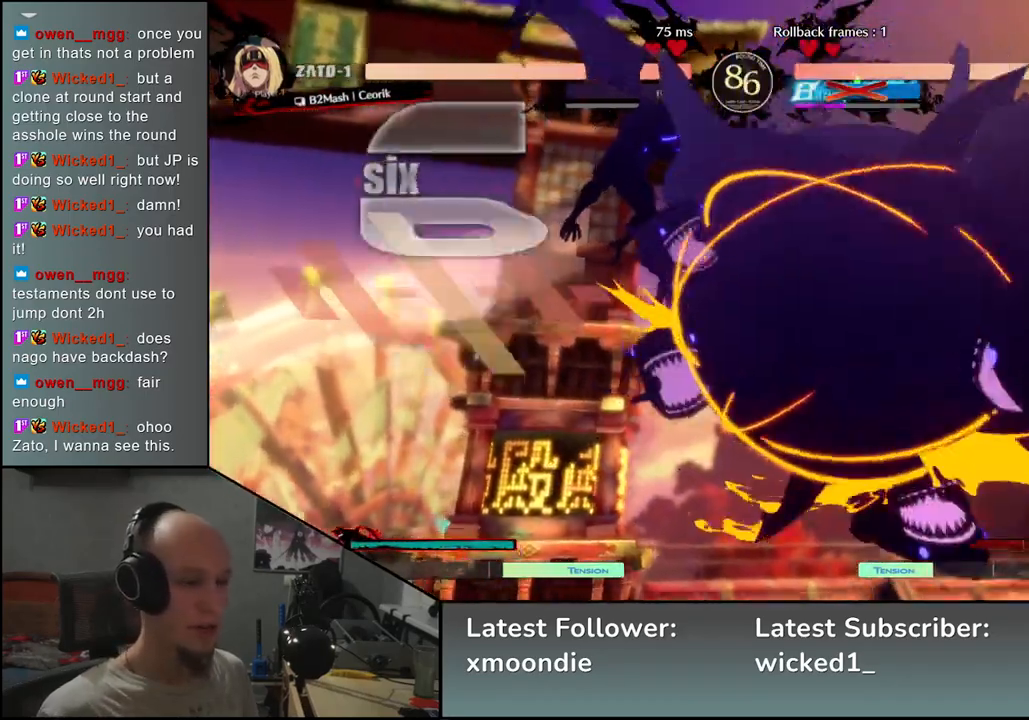
{"buttons": [], "left_stick": "down-right", "events": []}
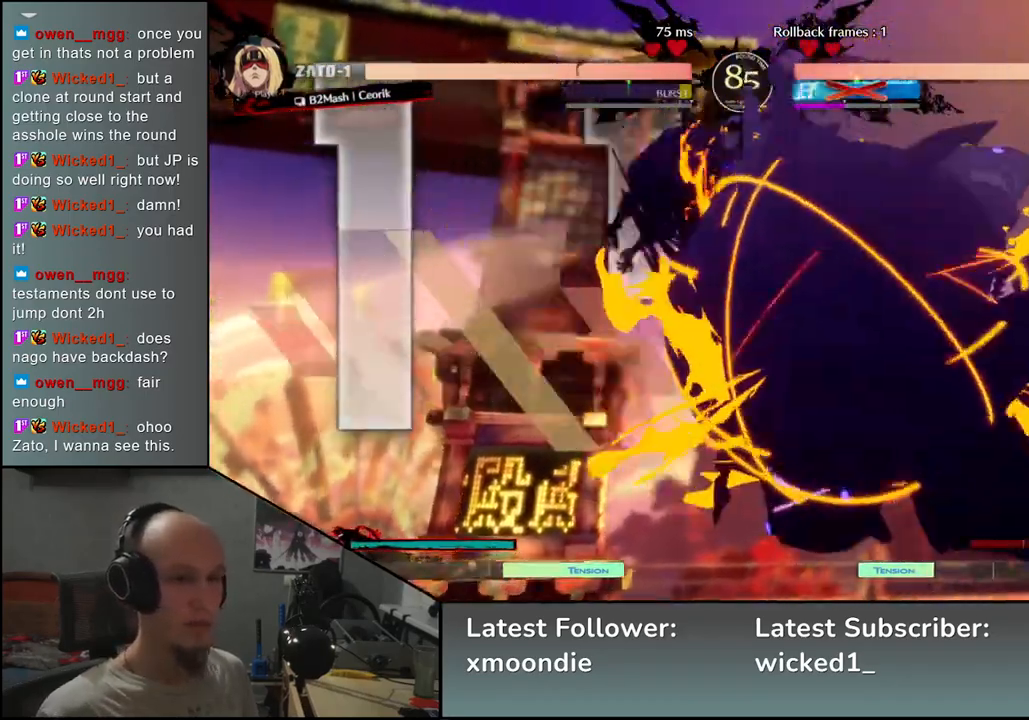
{"buttons": [], "left_stick": "down-right", "events": []}
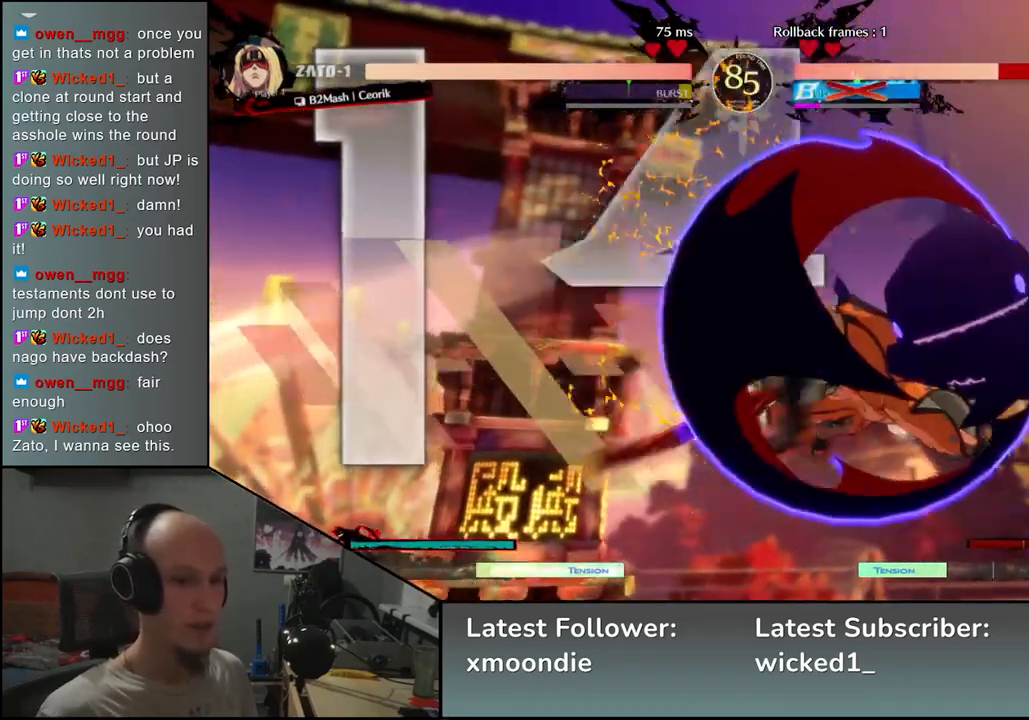
{"buttons": [], "left_stick": "down-right", "events": []}
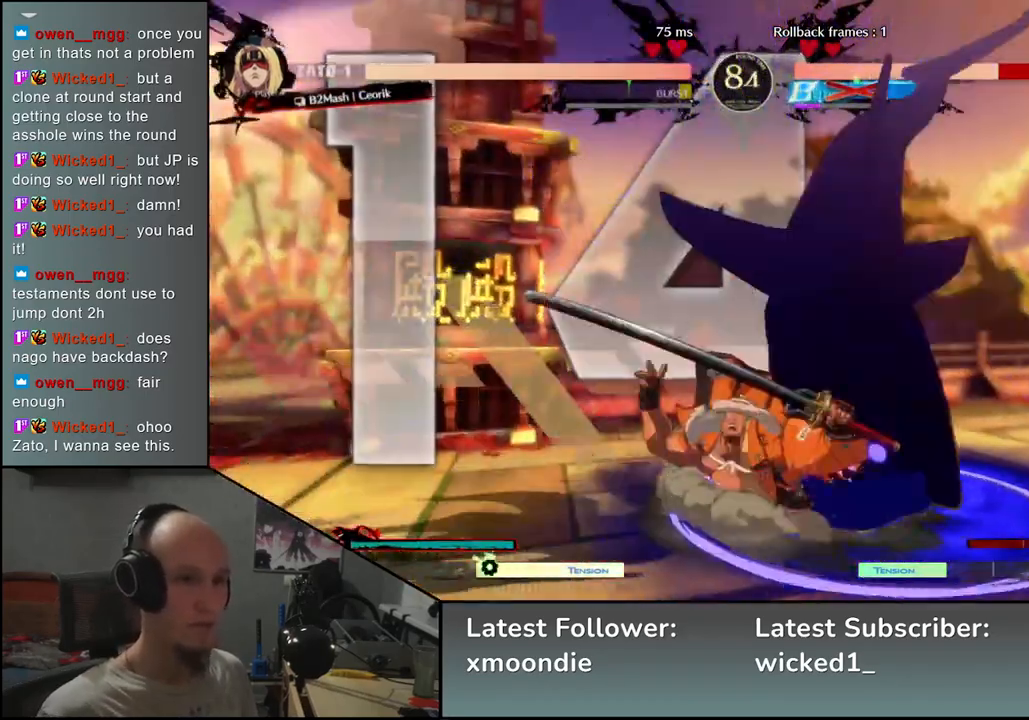
{"buttons": [], "left_stick": "down-right", "events": []}
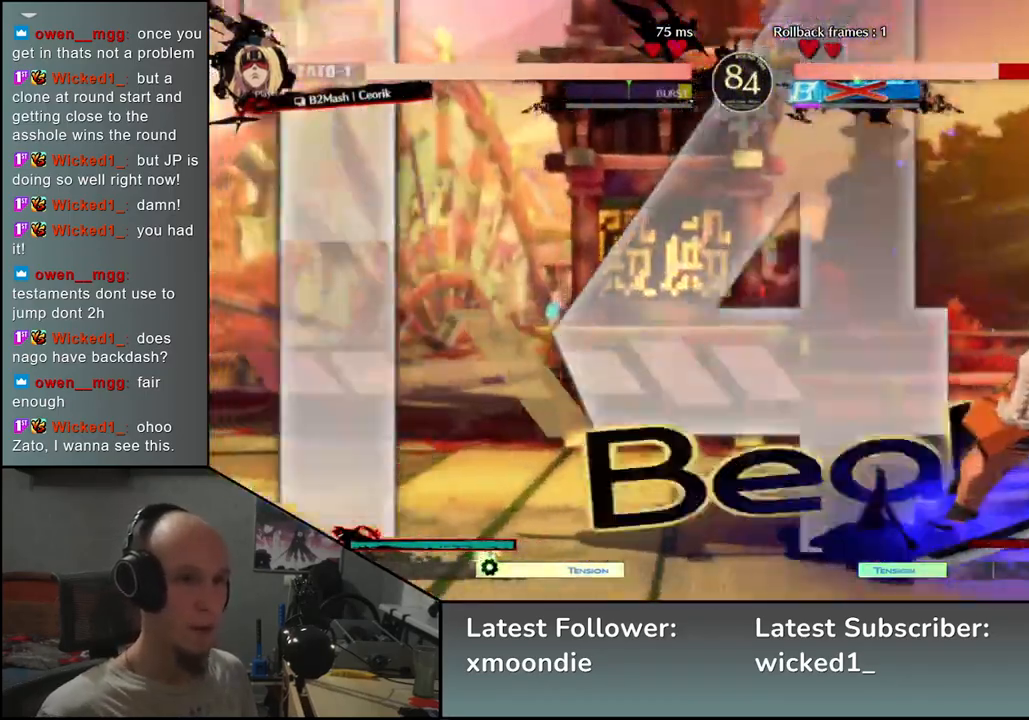
{"buttons": [], "left_stick": "down-right", "events": []}
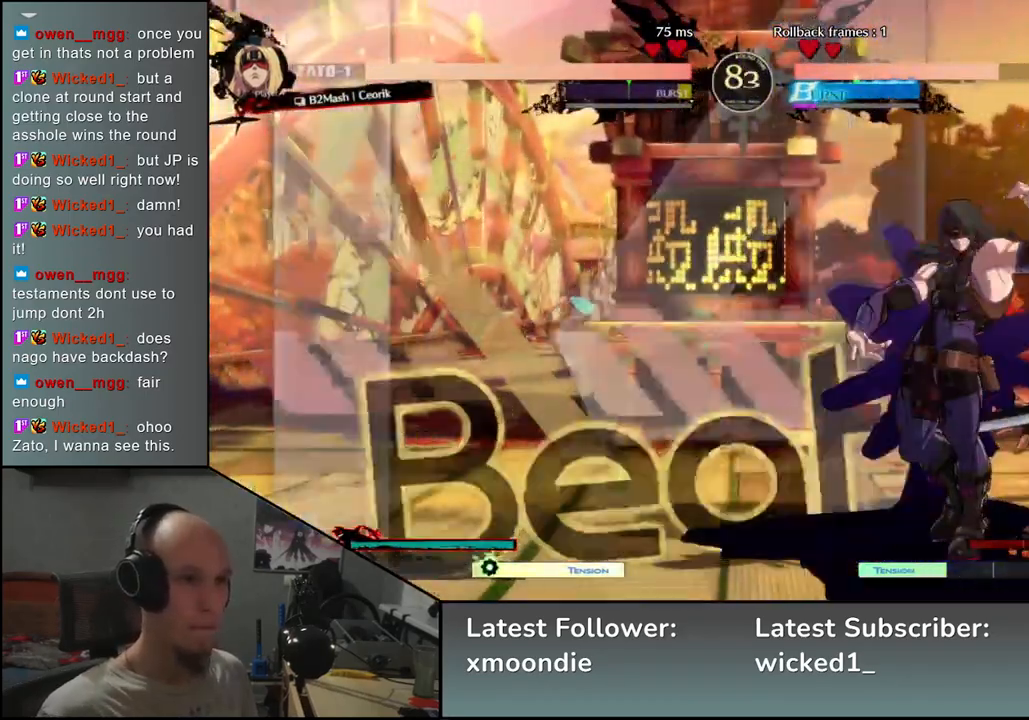
{"buttons": [], "left_stick": "down-right", "events": []}
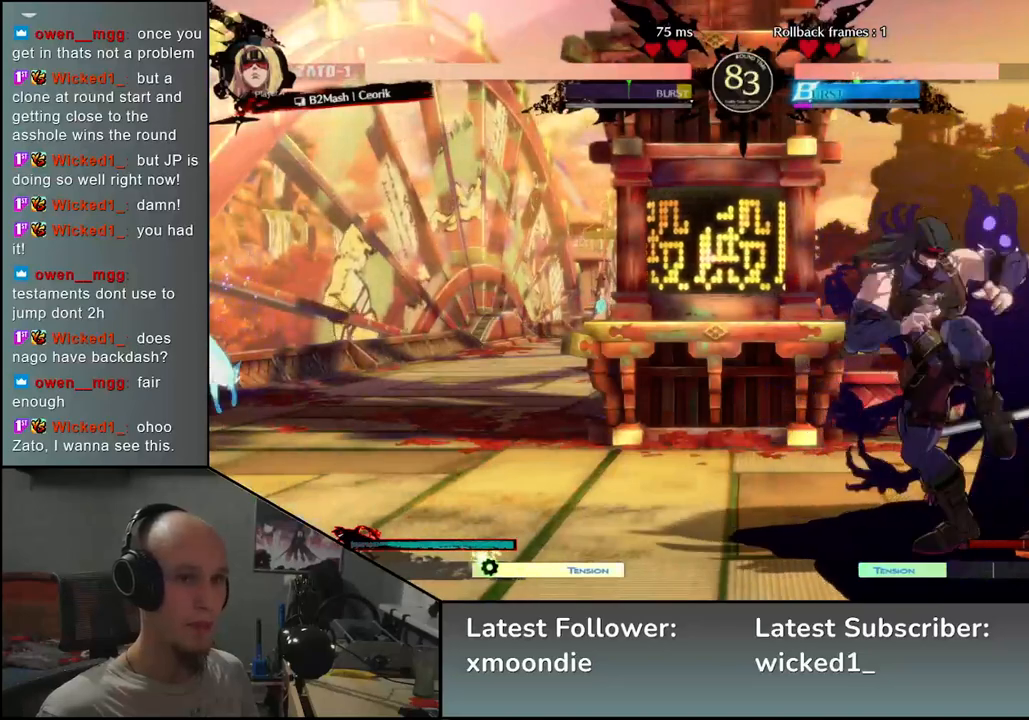
{"buttons": [], "left_stick": "down-right", "events": []}
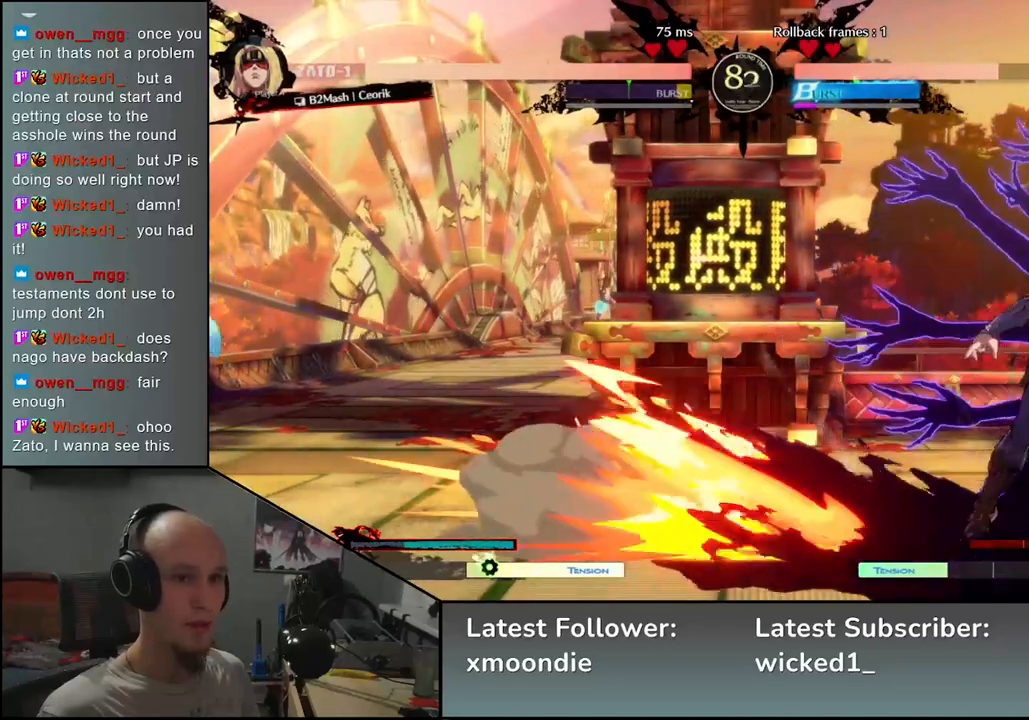
{"buttons": [], "left_stick": "down-right", "events": []}
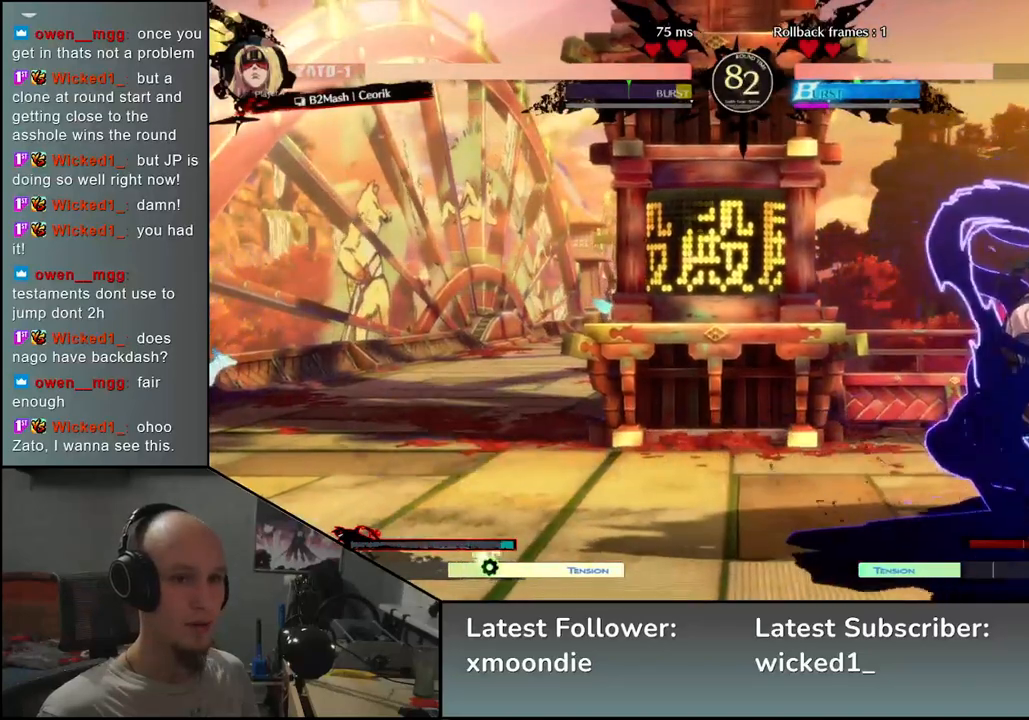
{"buttons": [], "left_stick": "down-right", "events": [[100, "left_stick", "right"], [350, "left_stick", "down-right"]]}
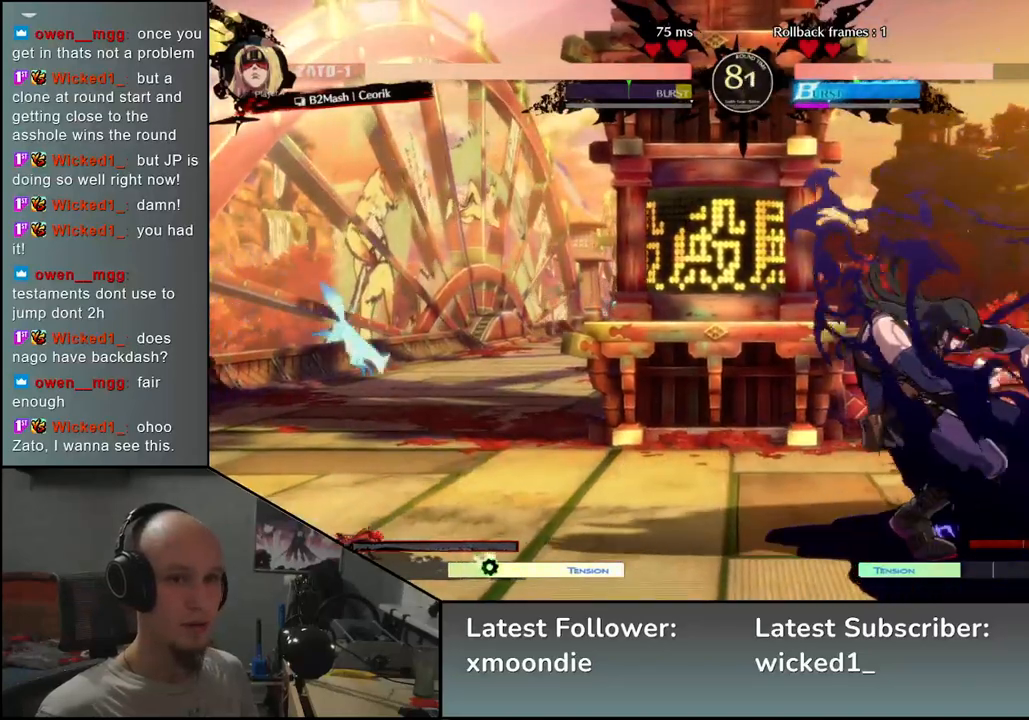
{"buttons": [], "left_stick": "down-right", "events": []}
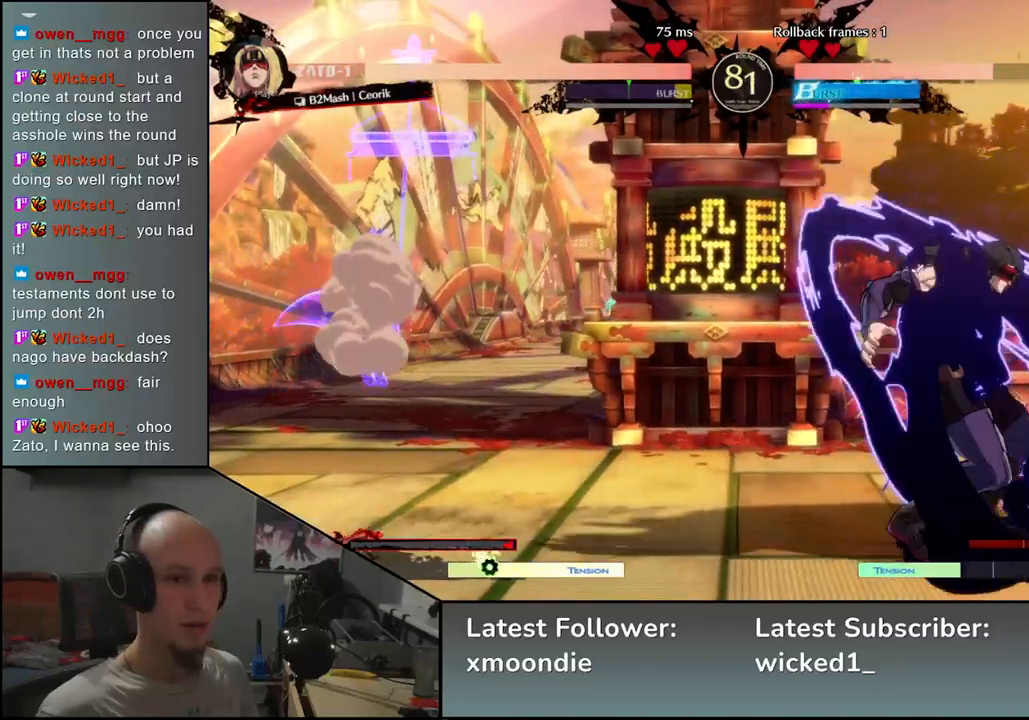
{"buttons": [], "left_stick": "down-right", "events": []}
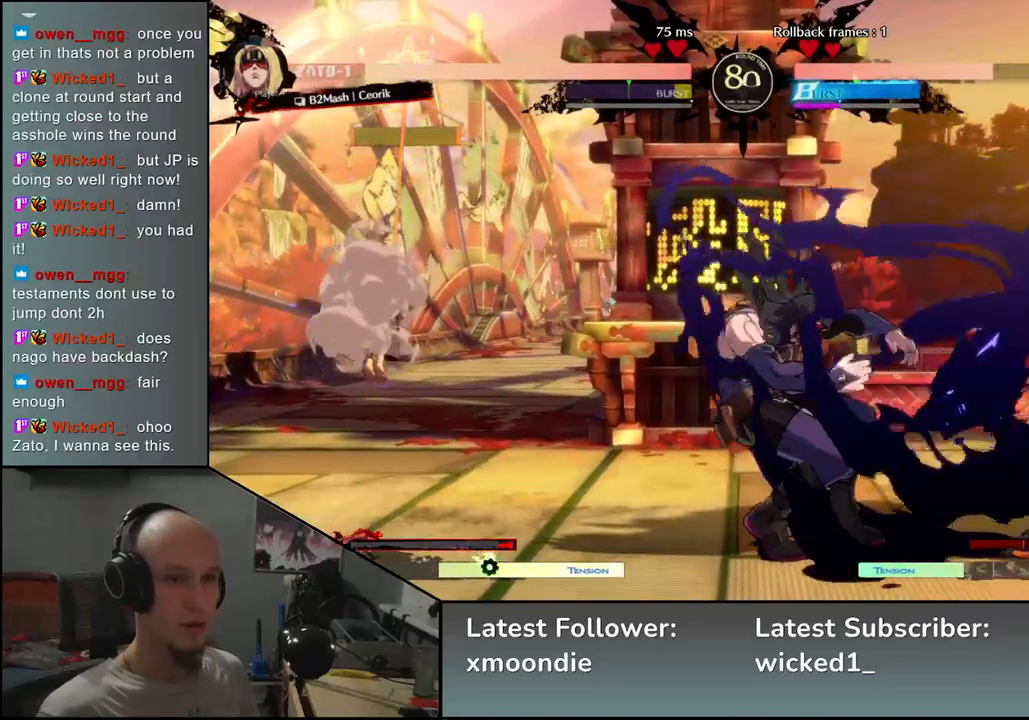
{"buttons": [], "left_stick": "left", "events": [[250, "left_stick", "left"], [267, "R1", "down"], [350, "R1", "up"], [433, "R1", "down"], [500, "R1", "up"]]}
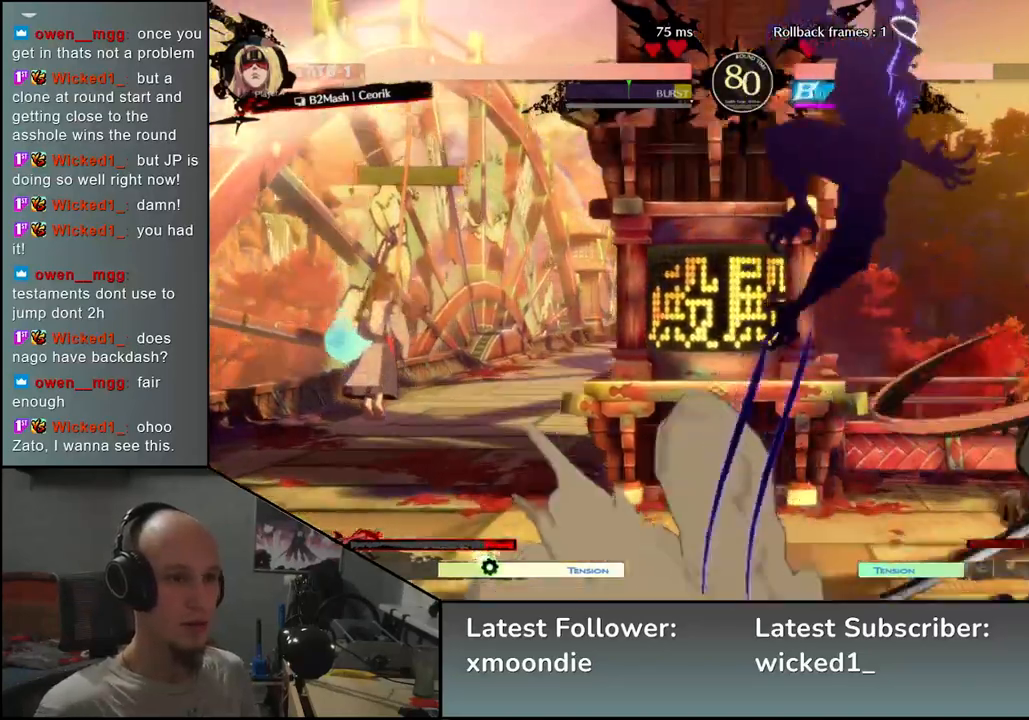
{"buttons": [], "left_stick": "right", "events": [[83, "R1", "down"], [167, "R1", "up"], [250, "left_stick", "right"]]}
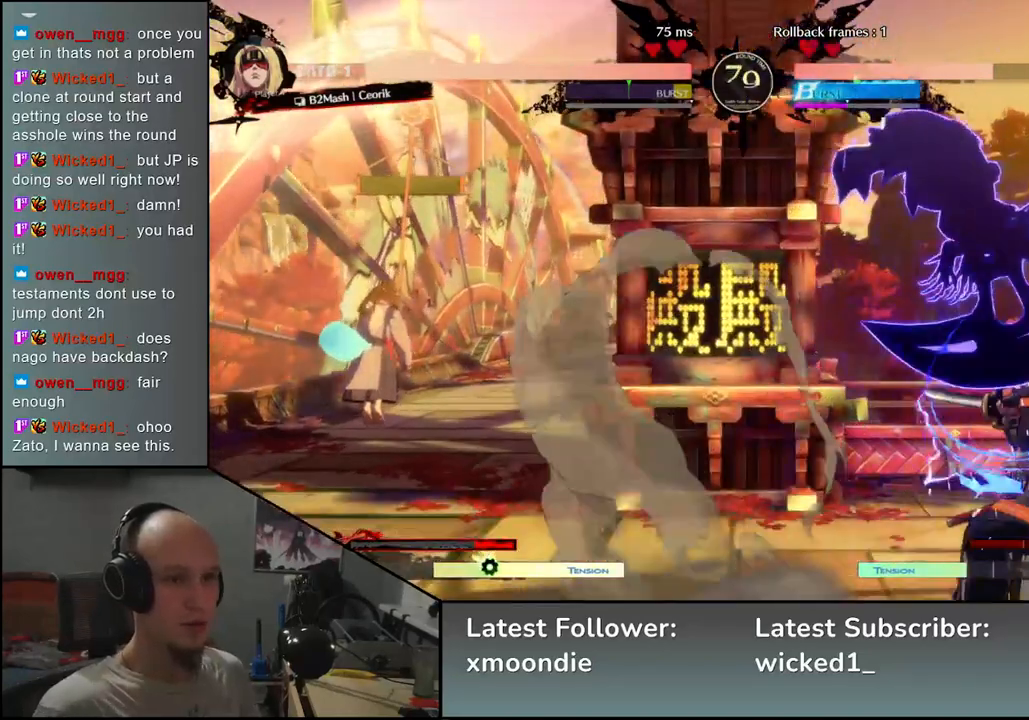
{"buttons": [], "left_stick": "down-right", "events": [[367, "left_stick", "down-right"]]}
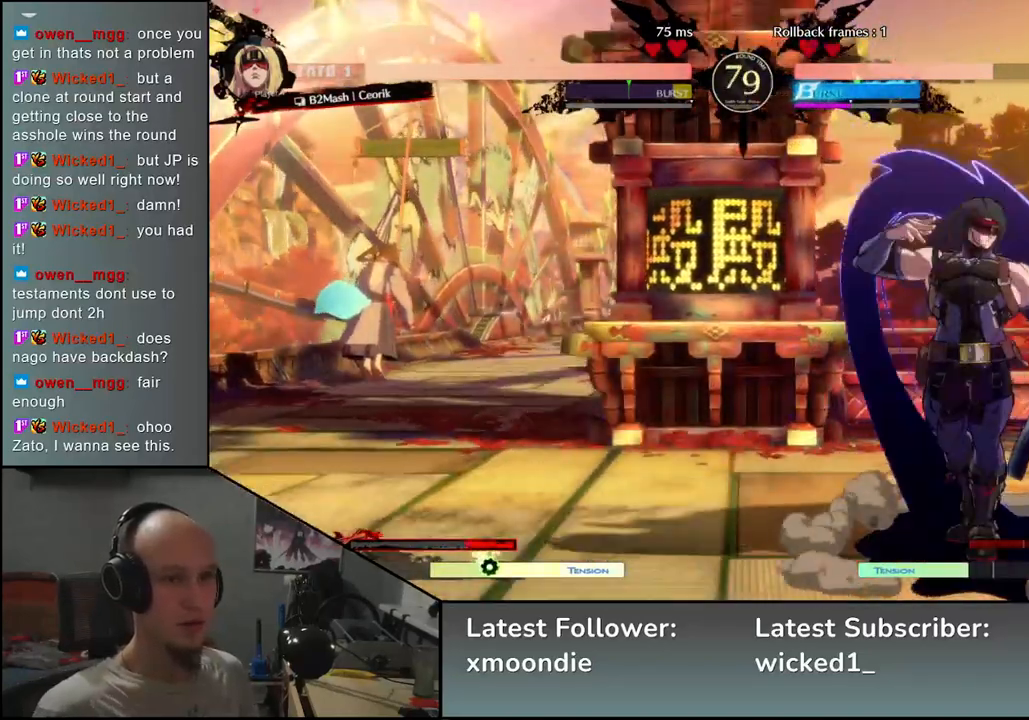
{"buttons": [], "left_stick": "down-right", "events": []}
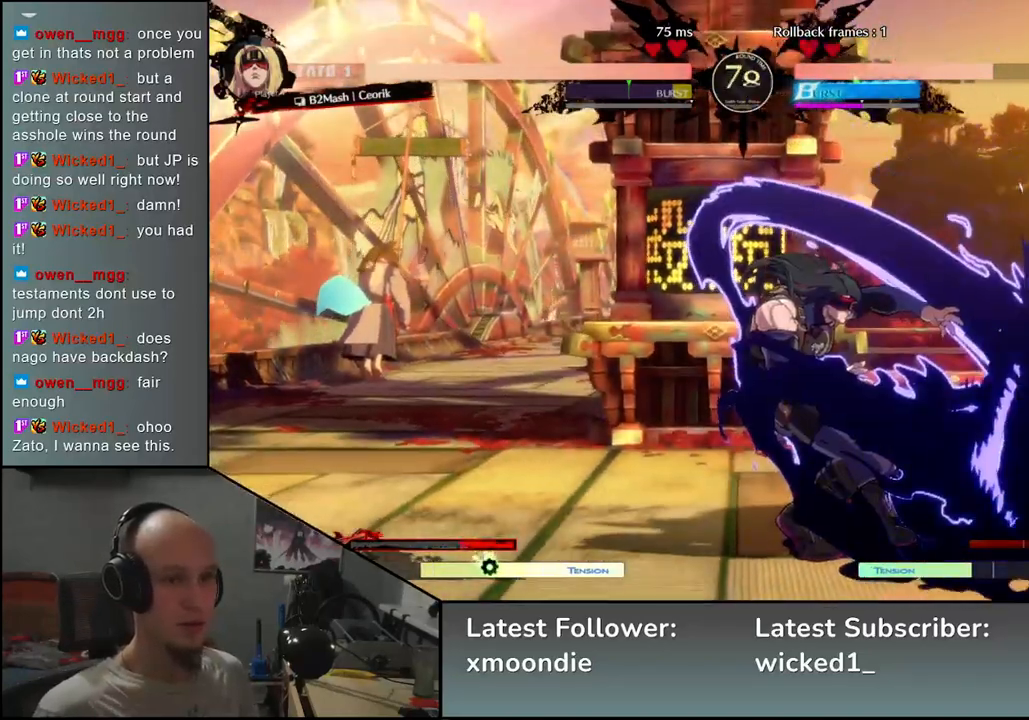
{"buttons": ["R1"], "left_stick": "left", "events": [[267, "left_stick", "left"], [317, "R1", "down"], [383, "R1", "up"], [500, "R1", "down"]]}
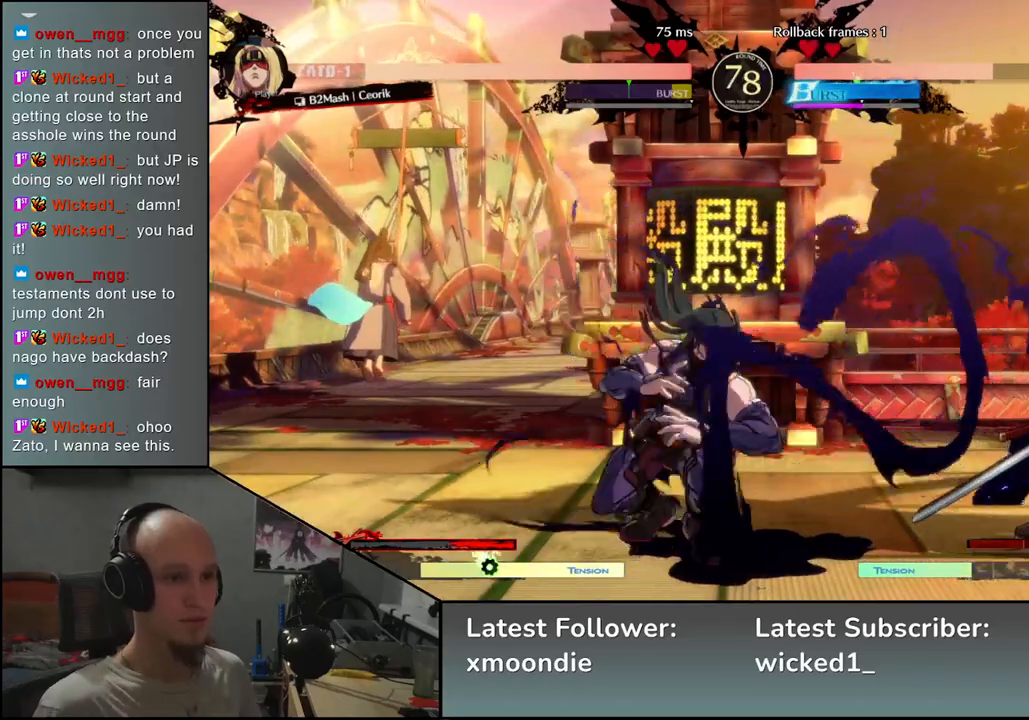
{"buttons": [], "left_stick": "left", "events": [[67, "R1", "up"], [283, "left_stick", "right"], [500, "left_stick", "left"]]}
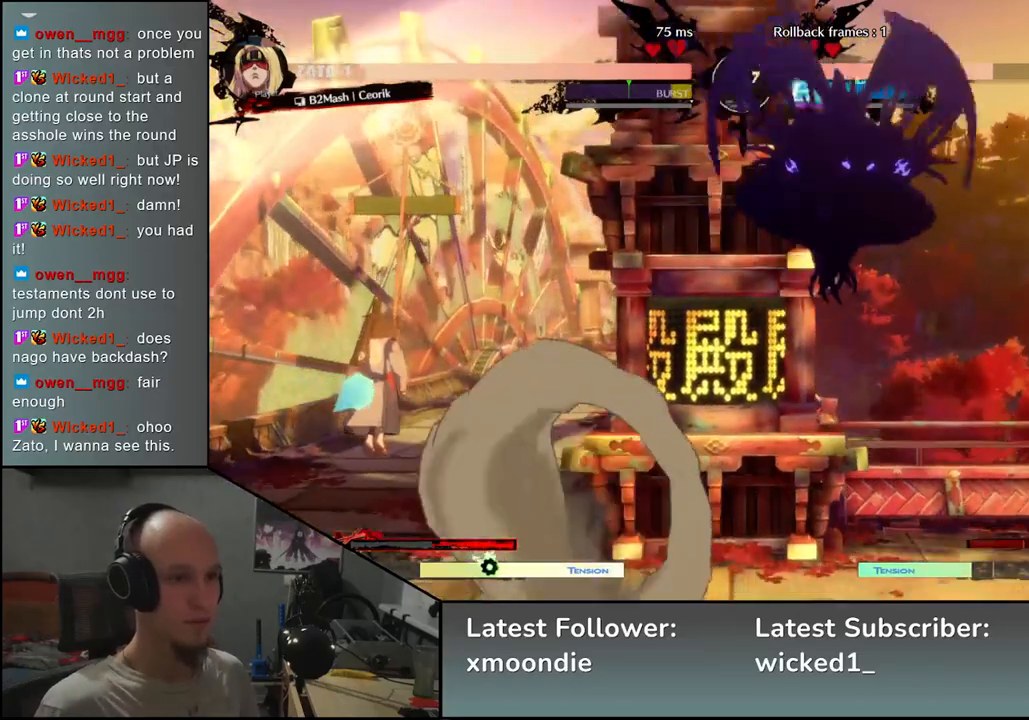
{"buttons": [], "left_stick": "left", "events": [[17, "R1", "down"], [100, "R1", "up"], [200, "R1", "down"], [283, "R1", "up"]]}
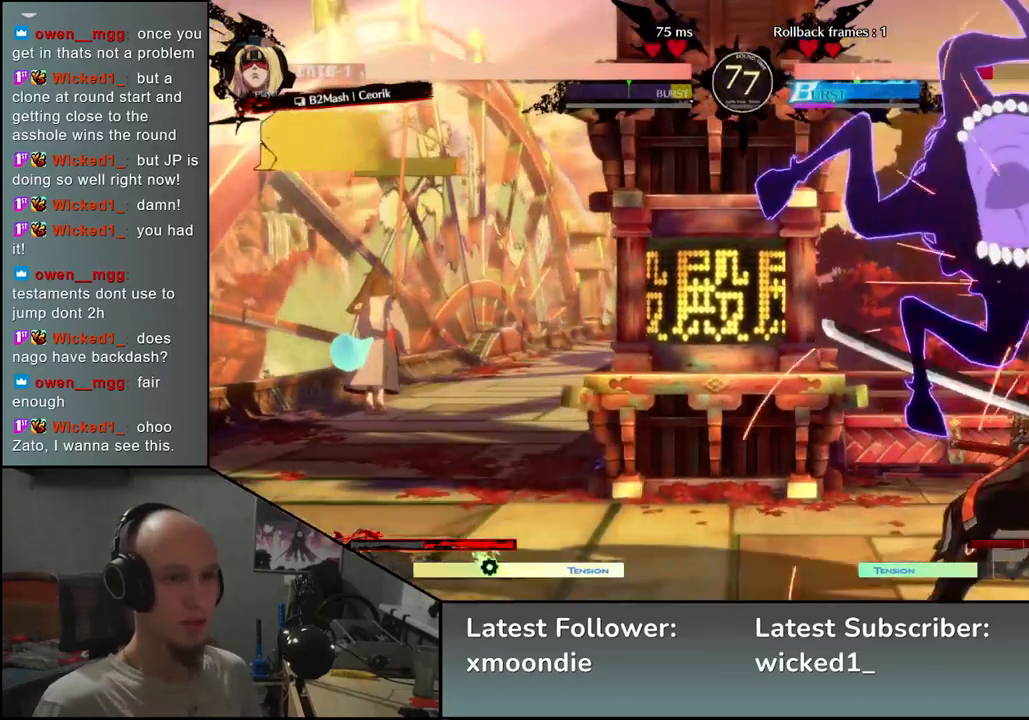
{"buttons": [], "left_stick": "down-right", "events": [[333, "left_stick", "right"], [467, "left_stick", "down-right"]]}
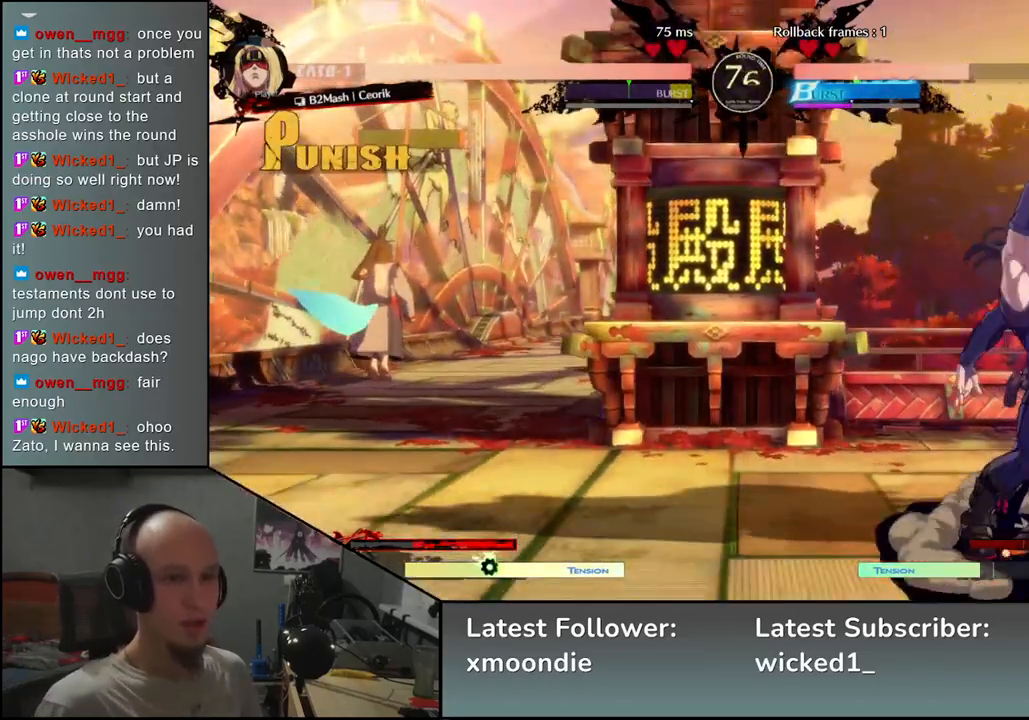
{"buttons": [], "left_stick": "down-right", "events": []}
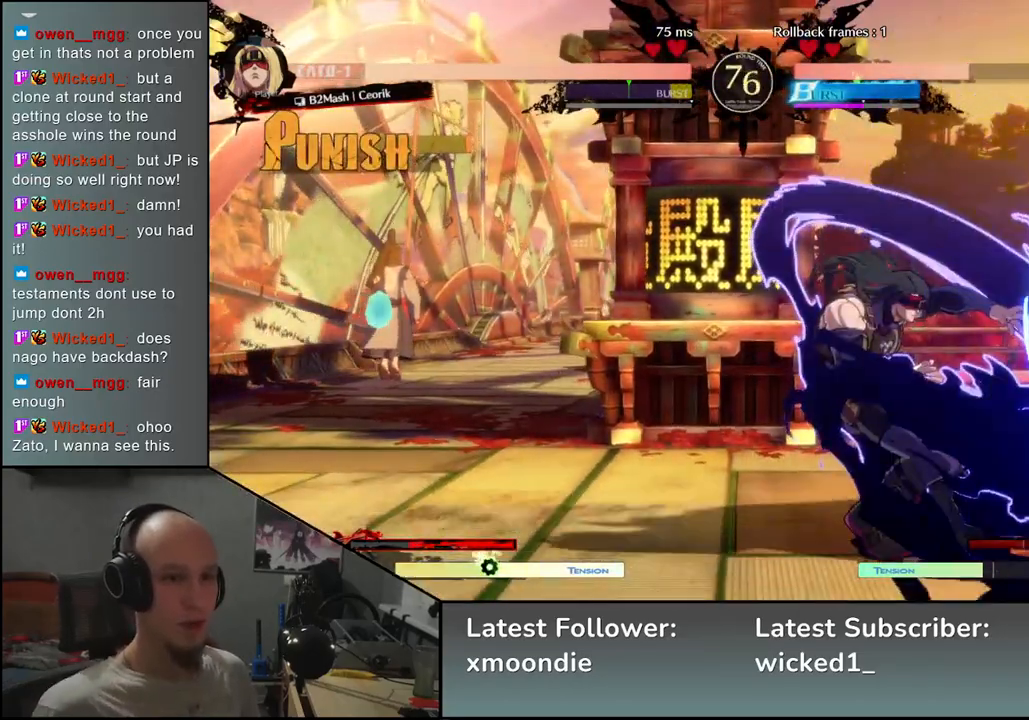
{"buttons": [], "left_stick": "down-right", "events": []}
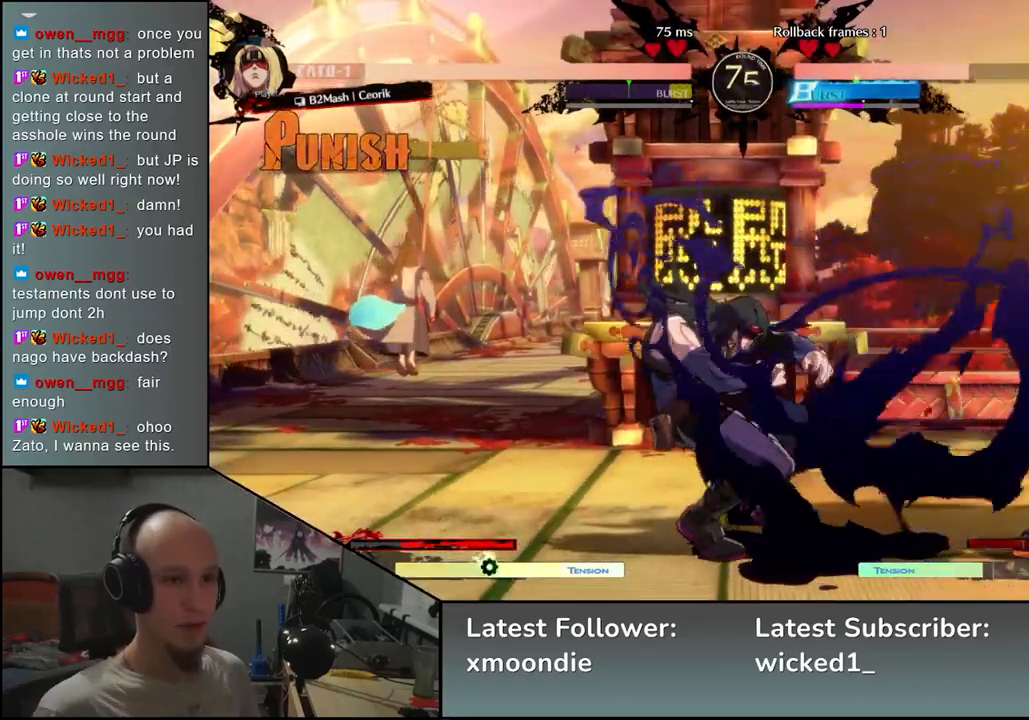
{"buttons": [], "left_stick": "center", "events": [[133, "left_stick", "right"], [317, "left_stick", "down"], [367, "L1", "down"], [367, "left_stick", "left"], [467, "L1", "up"], [500, "left_stick", "center"]]}
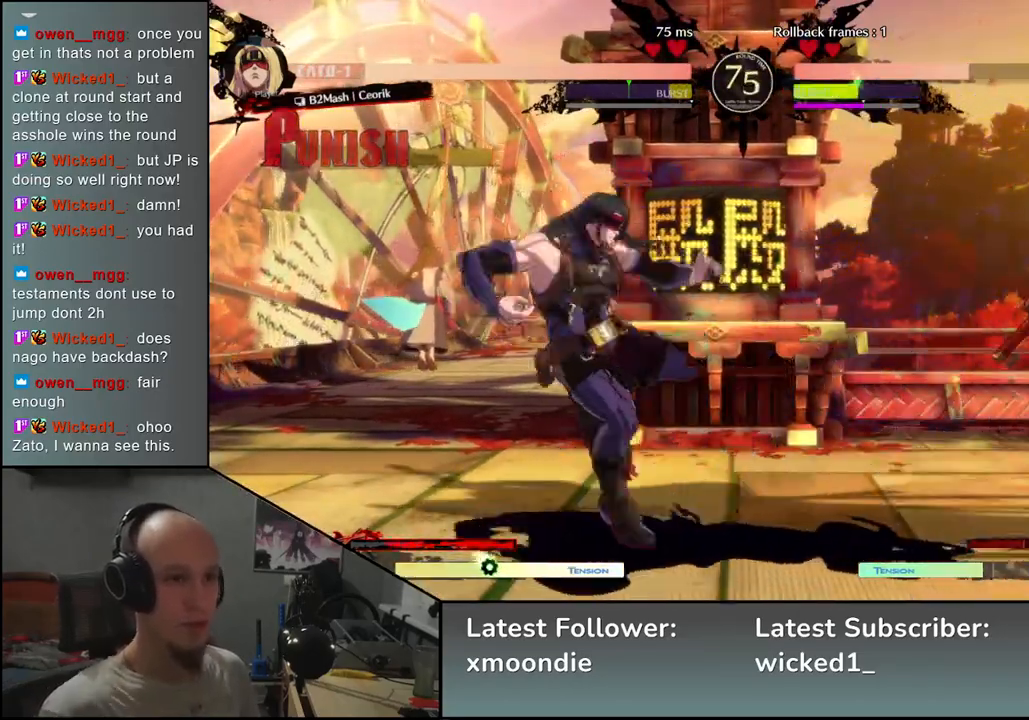
{"buttons": [], "left_stick": "center", "events": [[383, "TRIANGLE", "down"], [450, "TRIANGLE", "up"]]}
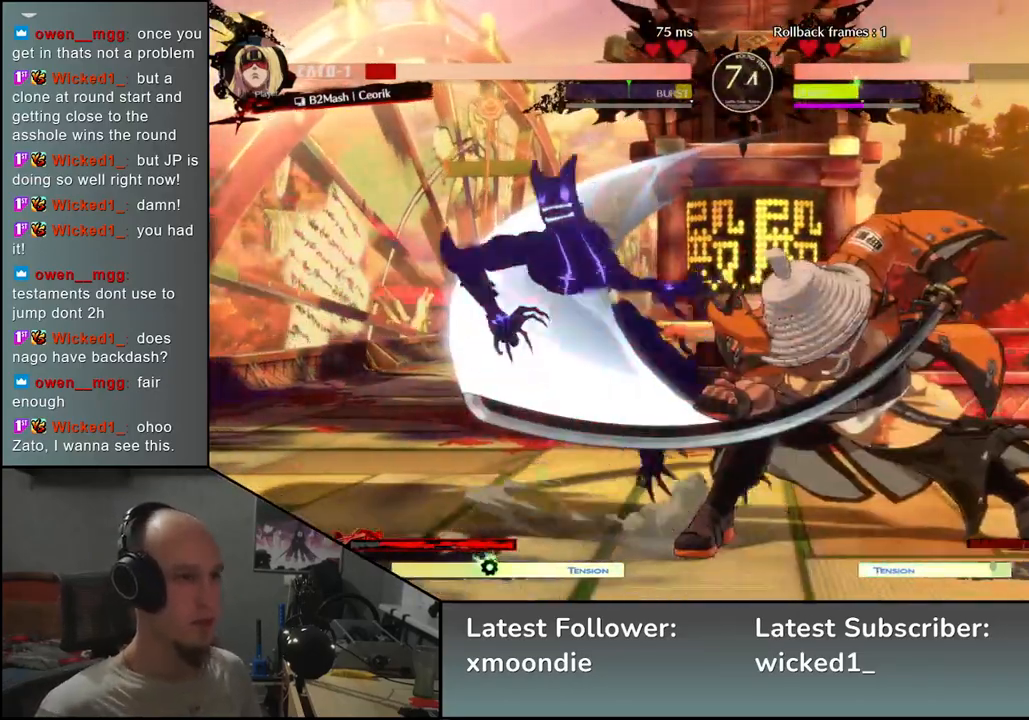
{"buttons": [], "left_stick": "center", "events": [[50, "TRIANGLE", "down"], [133, "TRIANGLE", "up"], [217, "TRIANGLE", "down"], [300, "TRIANGLE", "up"]]}
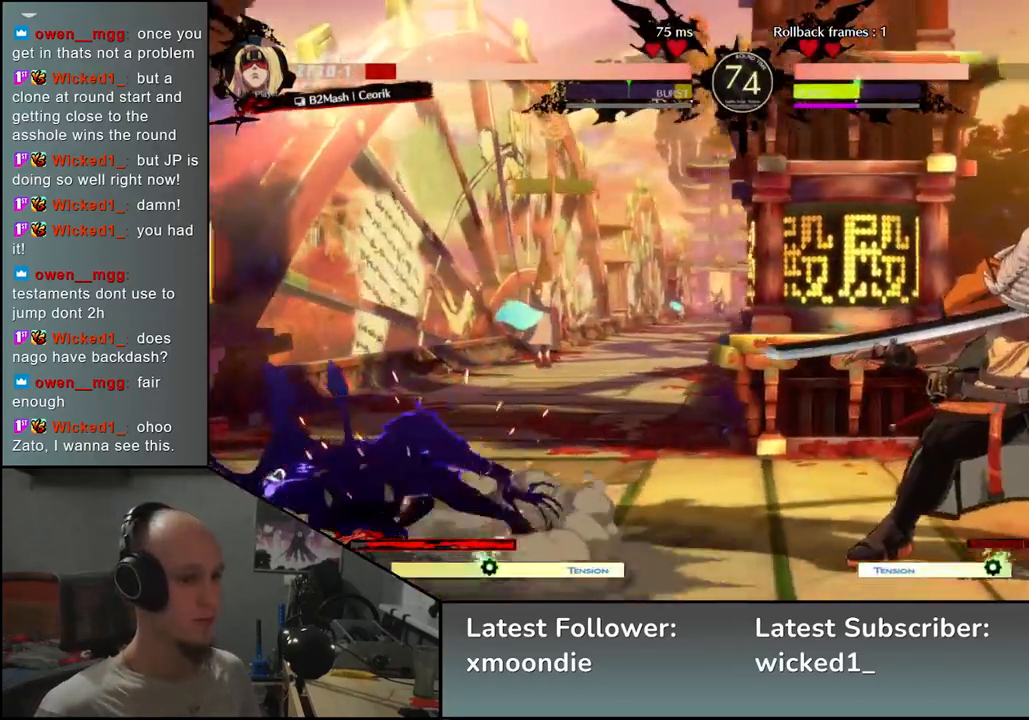
{"buttons": ["L2"], "left_stick": "left", "events": [[250, "left_stick", "right"], [383, "left_stick", "down"], [450, "left_stick", "left"], [467, "L2", "down"]]}
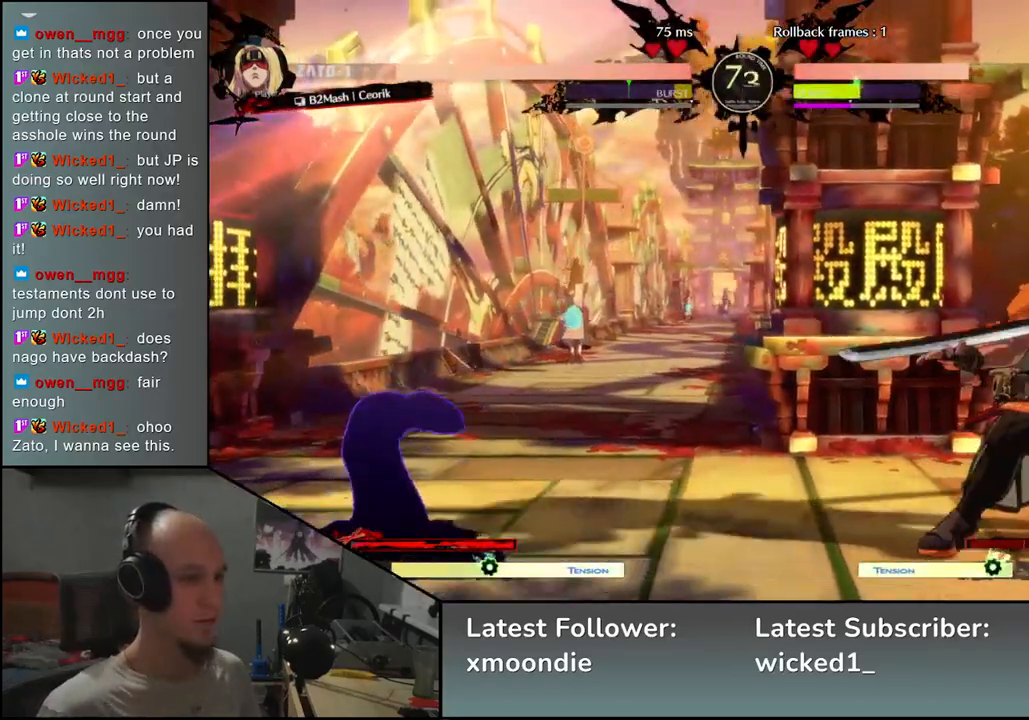
{"buttons": ["L2"], "left_stick": "down", "events": [[33, "L2", "up"], [50, "left_stick", "center"], [217, "left_stick", "down"], [350, "L2", "down"], [367, "L2", "up"], [467, "L2", "down"]]}
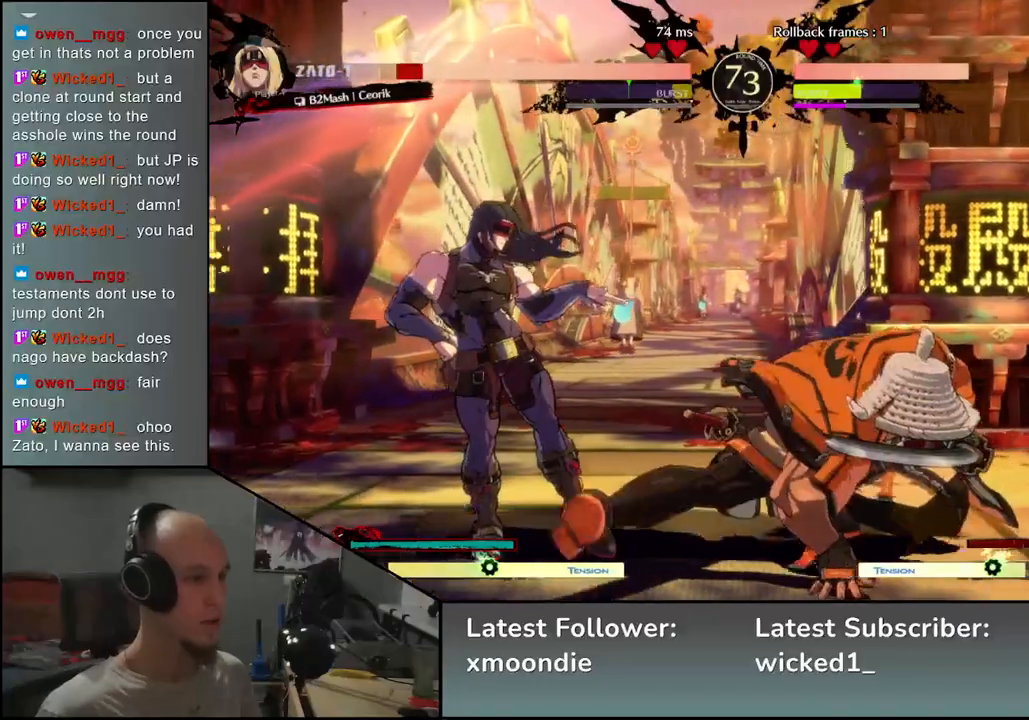
{"buttons": [], "left_stick": "left", "events": [[50, "L2", "up"], [133, "L1", "down"], [217, "L1", "up"], [283, "left_stick", "left"], [400, "SQUARE", "down"], [467, "SQUARE", "up"]]}
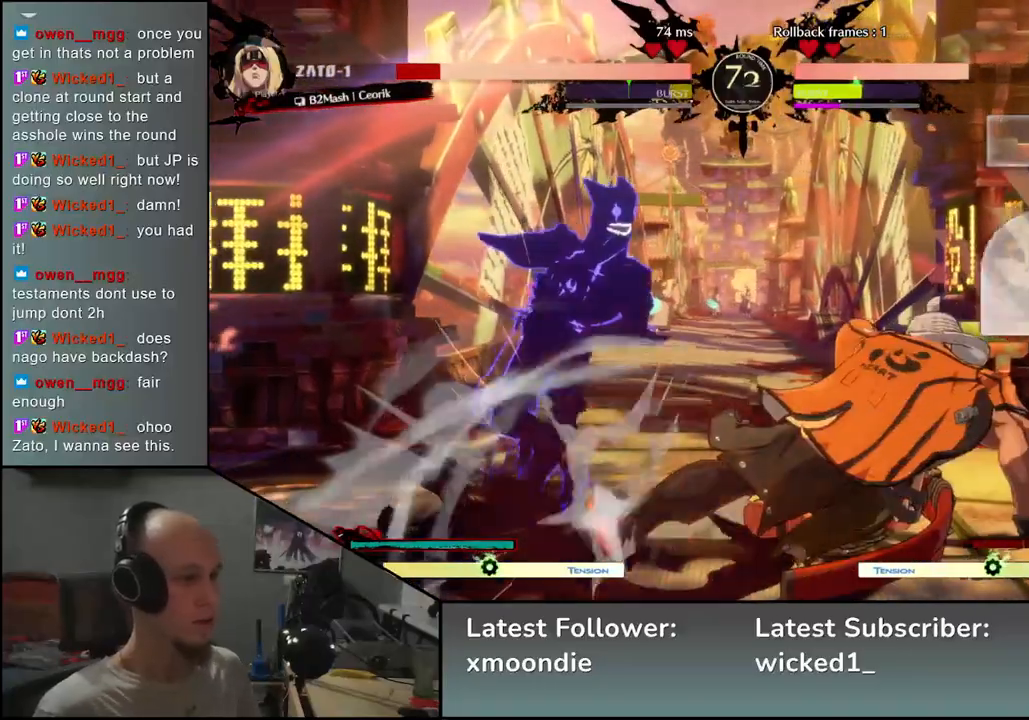
{"buttons": [], "left_stick": "left", "events": [[50, "SQUARE", "down"], [117, "SQUARE", "up"], [200, "SQUARE", "down"], [233, "SQUARE", "up"], [333, "SQUARE", "down"], [383, "SQUARE", "up"], [467, "SQUARE", "down"], [500, "SQUARE", "up"]]}
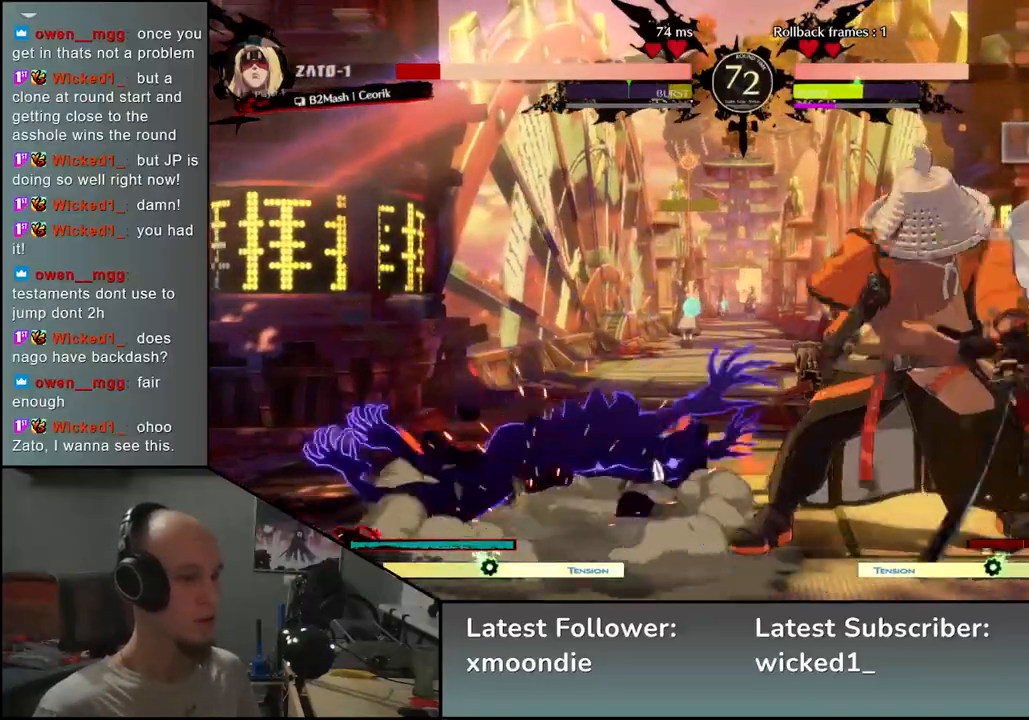
{"buttons": [], "left_stick": "center", "events": [[117, "SQUARE", "down"], [183, "SQUARE", "up"], [283, "SQUARE", "down"], [367, "SQUARE", "up"], [483, "left_stick", "center"]]}
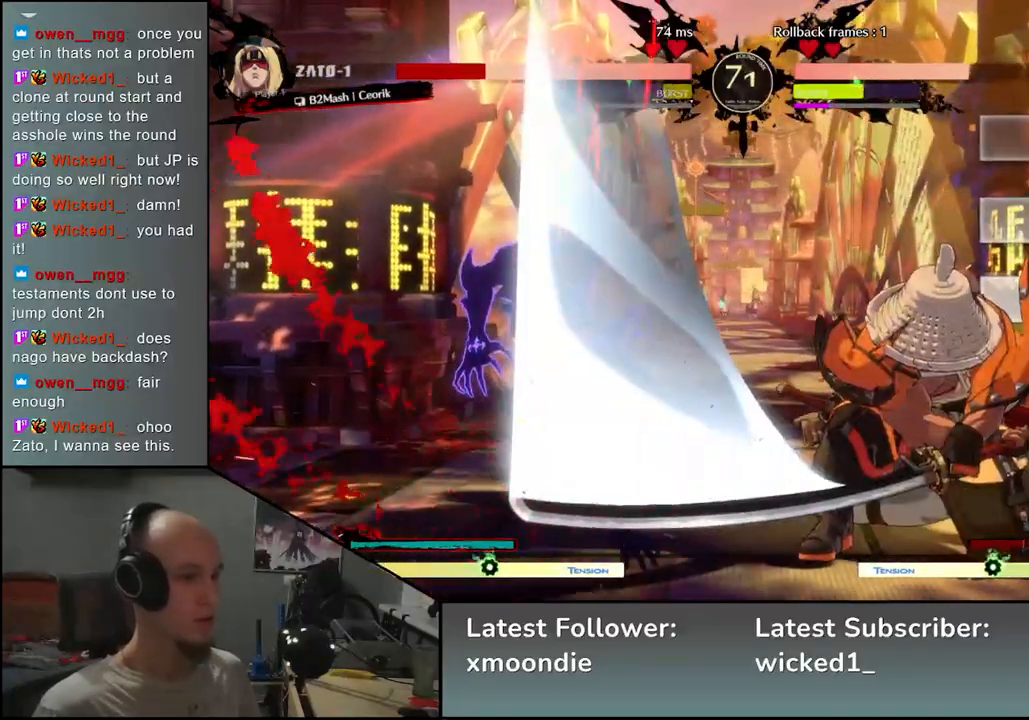
{"buttons": [], "left_stick": "center", "events": []}